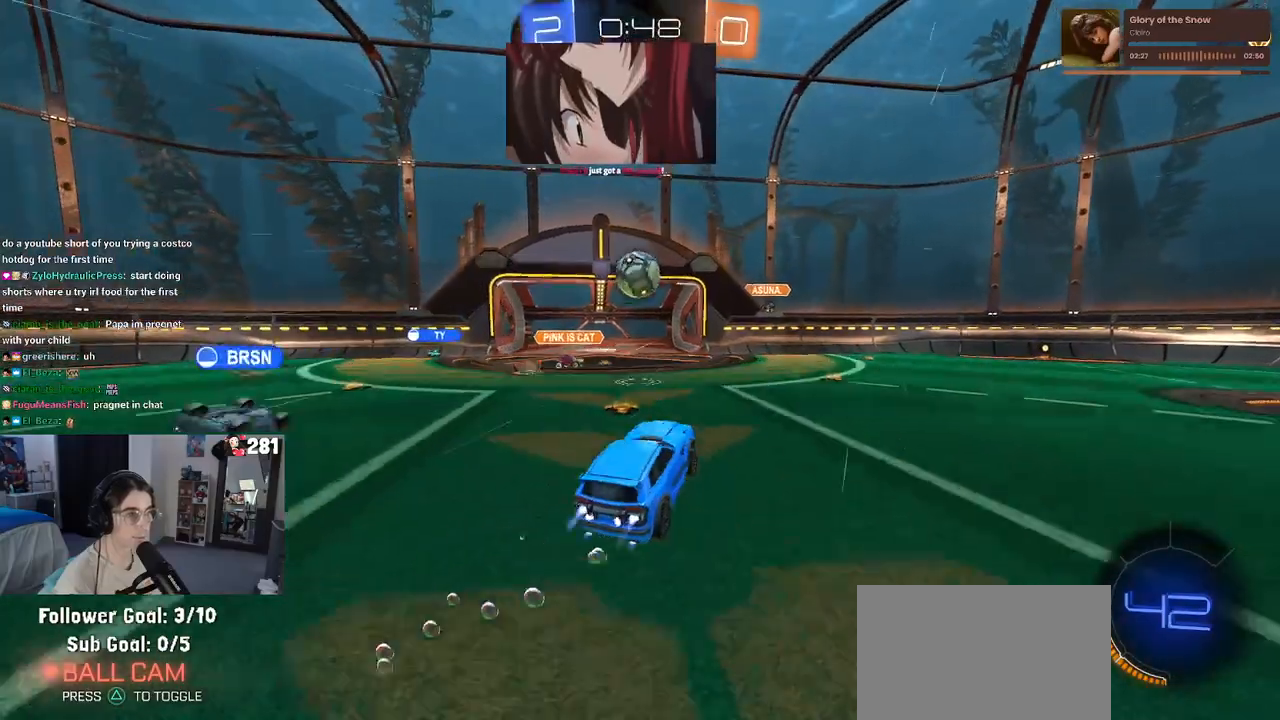
Gameplay with a controller (PlayStation layout); each line is a JSON object with the inputs held at the frame after it. "events" lists button and stick changes between this image and that frame as [ms after this image, input, new state], when the widget could be followed in between. Not read: L1 R1.
{"buttons": ["R2"], "left_stick": "center", "right_stick": "center", "events": [[100, "left_stick", "right"], [350, "left_stick", "up-right"], [450, "left_stick", "center"]]}
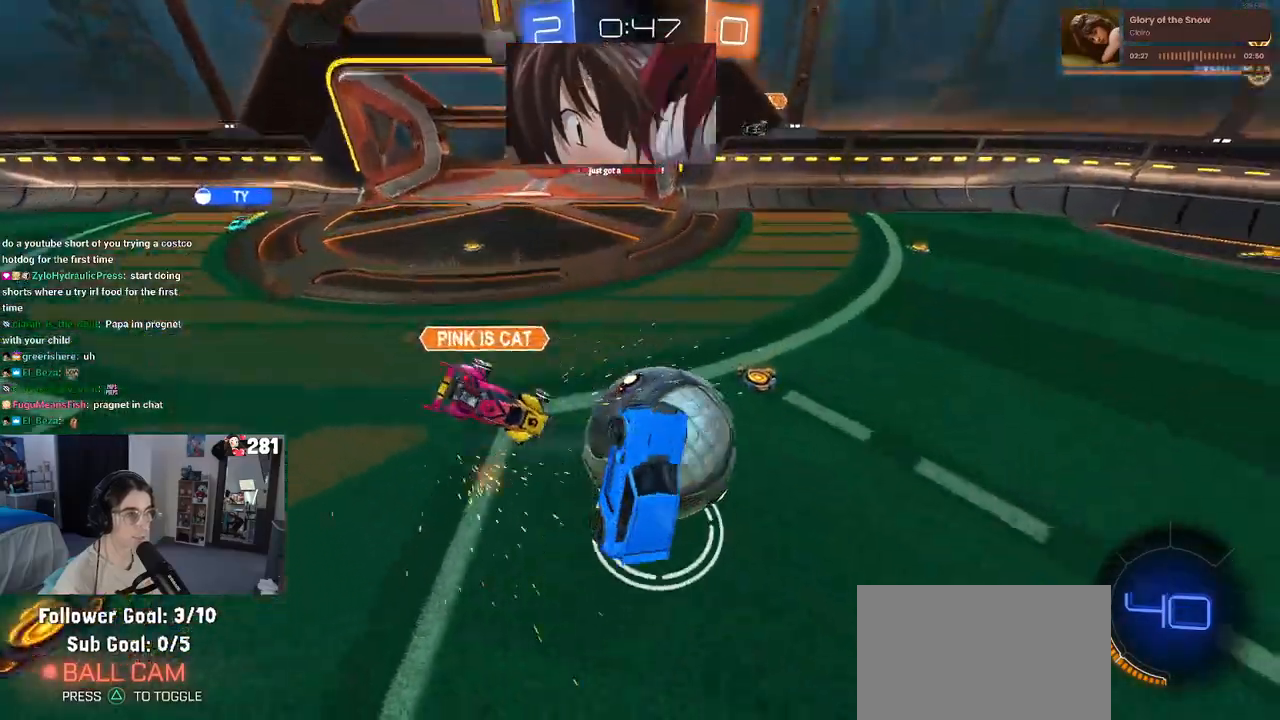
{"buttons": ["R2"], "left_stick": "up-right", "right_stick": "center", "events": [[217, "left_stick", "left"], [250, "SQUARE", "down"], [450, "SQUARE", "up"], [483, "left_stick", "up-right"]]}
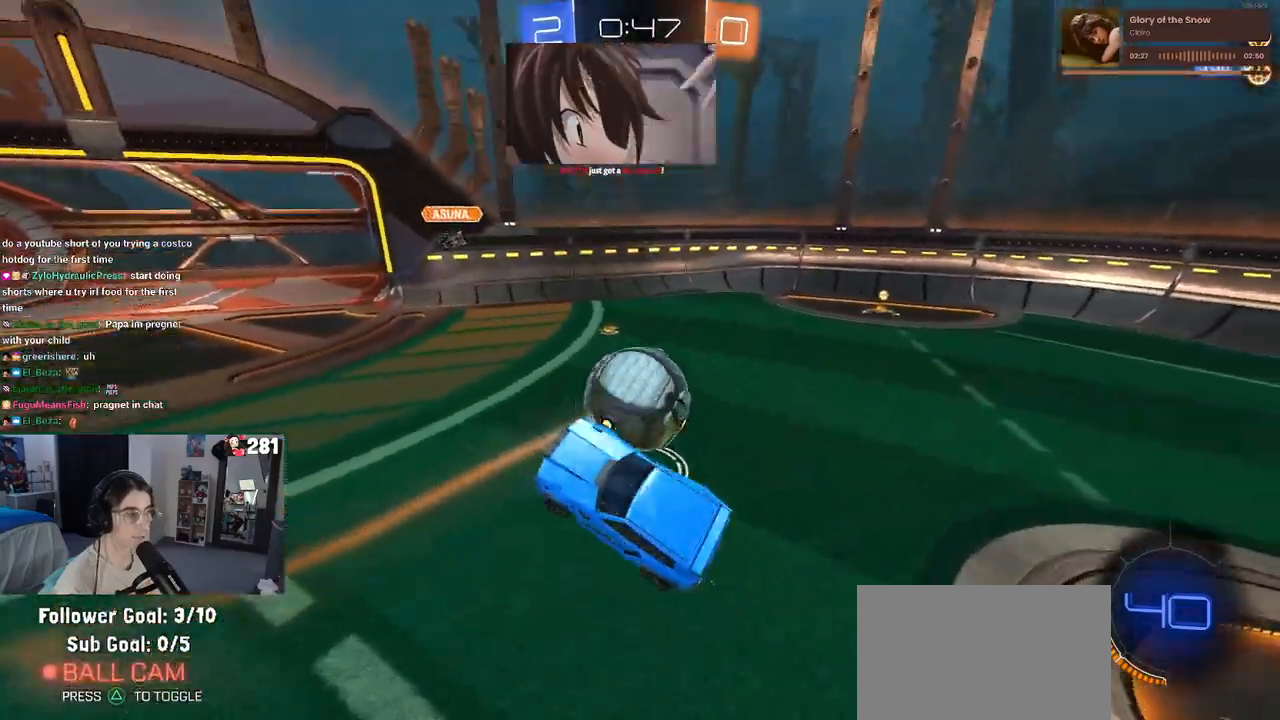
{"buttons": ["R2"], "left_stick": "right", "right_stick": "center", "events": [[17, "left_stick", "right"], [250, "SQUARE", "down"], [367, "SQUARE", "up"], [367, "left_stick", "center"], [467, "left_stick", "right"]]}
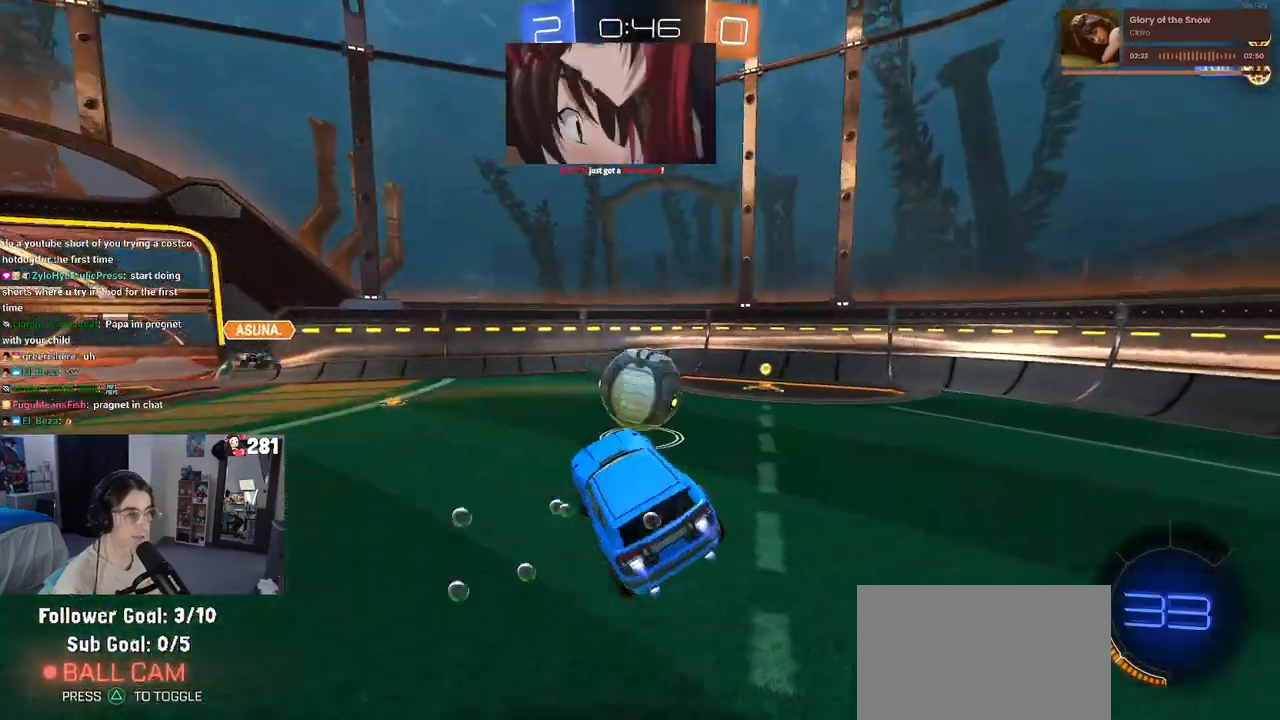
{"buttons": ["R2"], "left_stick": "center", "right_stick": "center", "events": [[117, "left_stick", "center"], [350, "left_stick", "right"], [450, "left_stick", "center"]]}
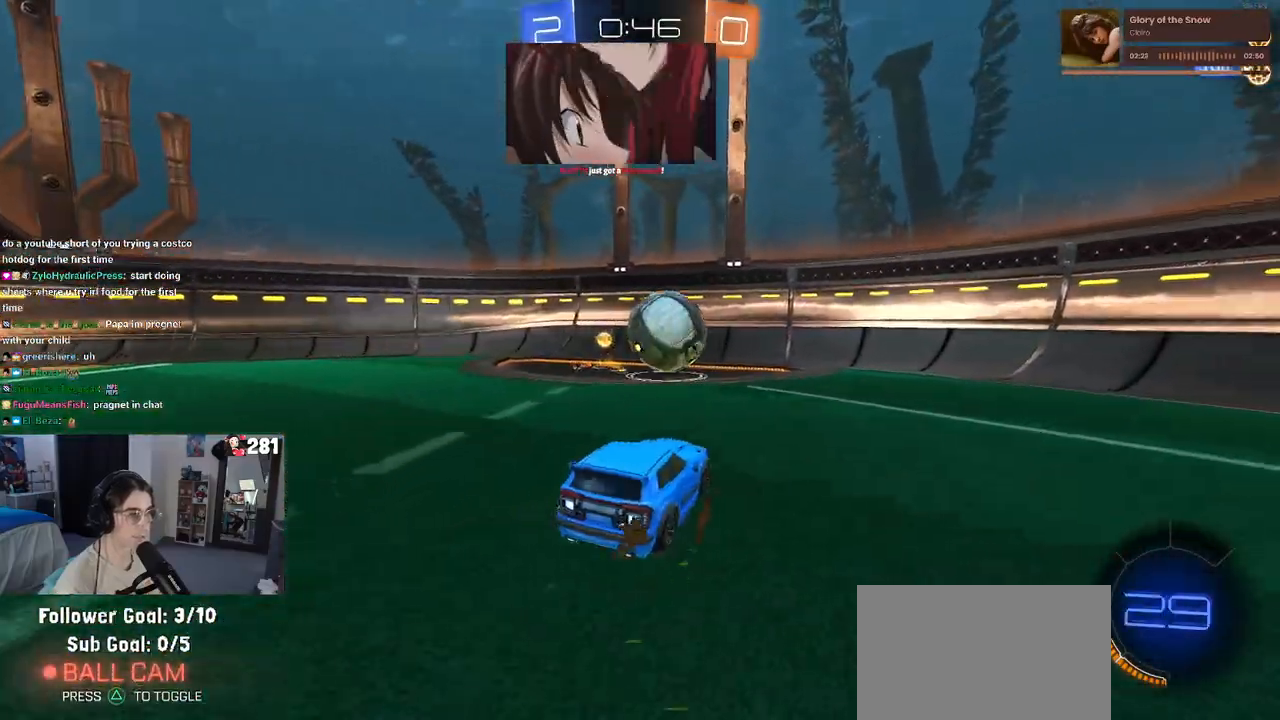
{"buttons": ["R2"], "left_stick": "right", "right_stick": "center", "events": [[150, "left_stick", "right"], [317, "left_stick", "center"], [383, "left_stick", "right"]]}
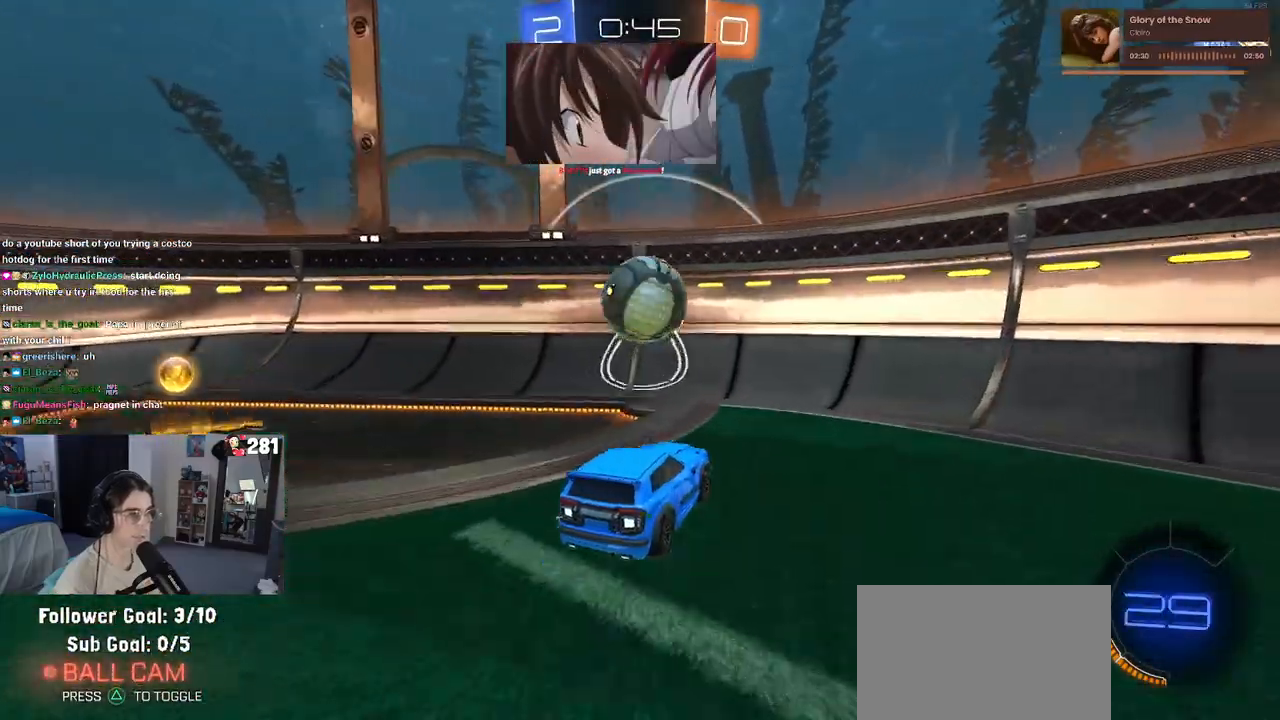
{"buttons": ["R2"], "left_stick": "left", "right_stick": "center", "events": [[17, "left_stick", "center"], [417, "left_stick", "left"]]}
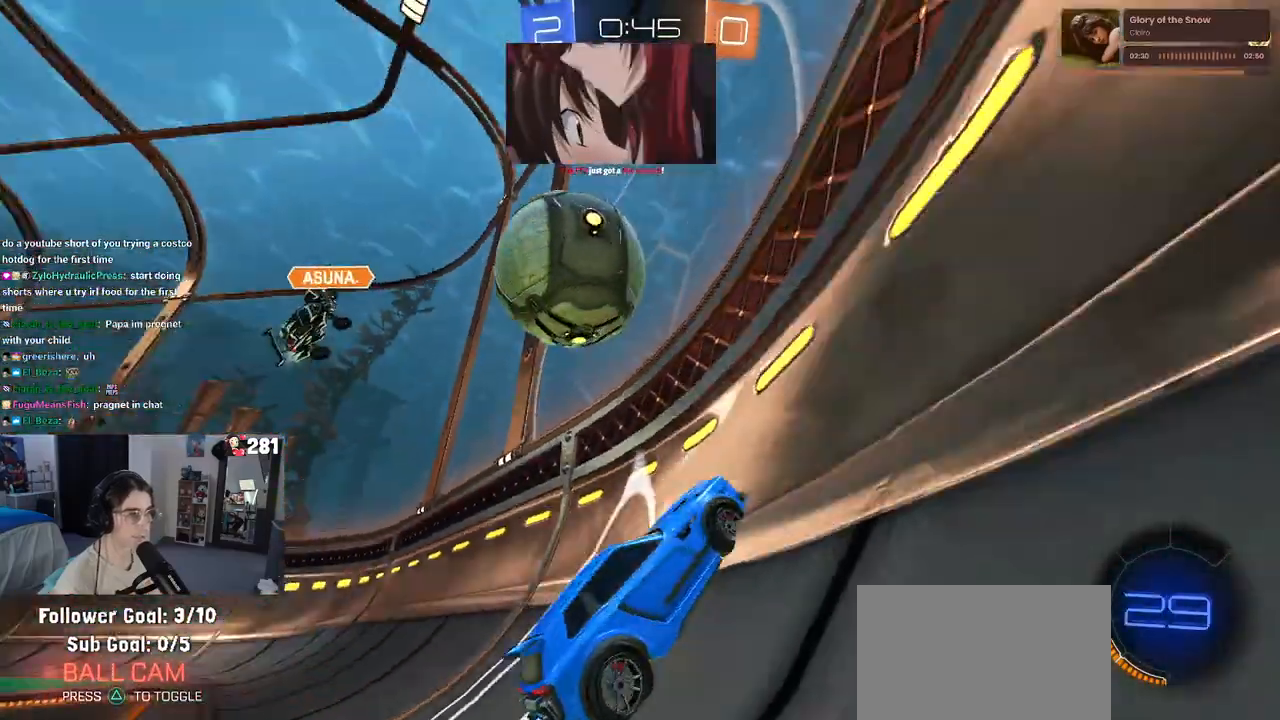
{"buttons": ["R2"], "left_stick": "right", "right_stick": "center", "events": [[50, "left_stick", "center"], [433, "left_stick", "right"]]}
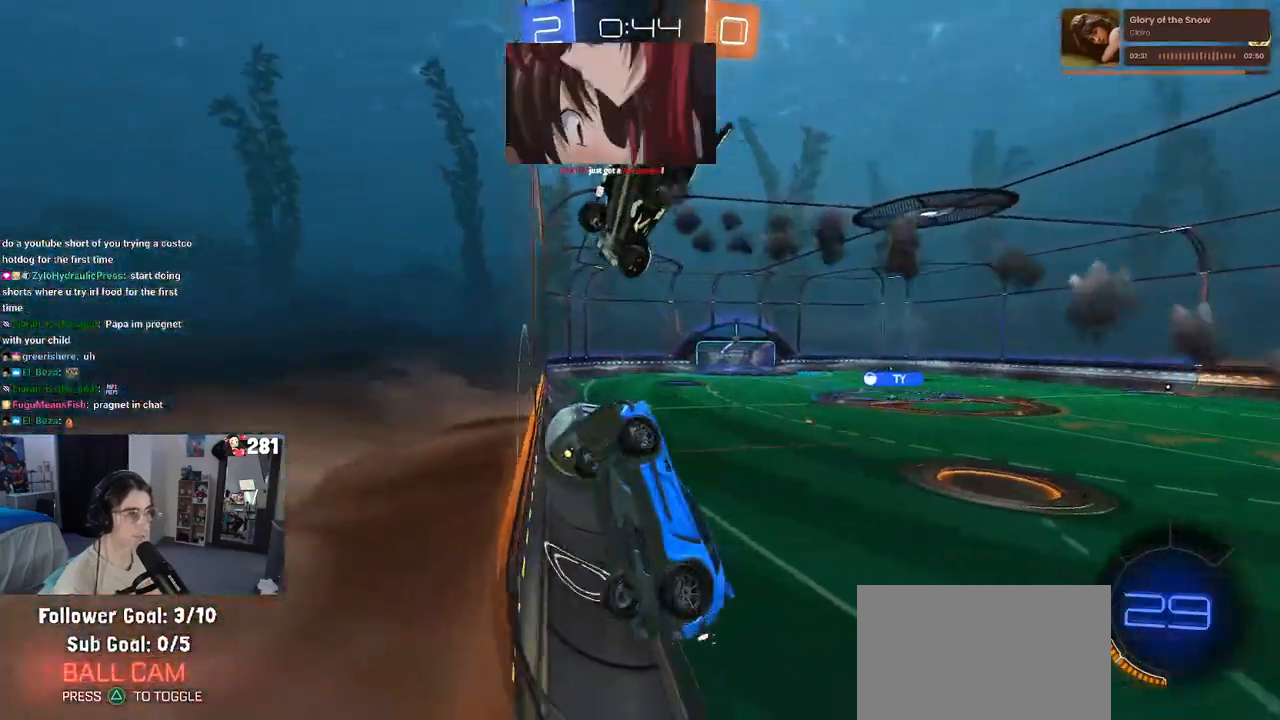
{"buttons": ["R2"], "left_stick": "left", "right_stick": "center", "events": [[150, "SQUARE", "down"], [267, "SQUARE", "up"], [483, "left_stick", "left"]]}
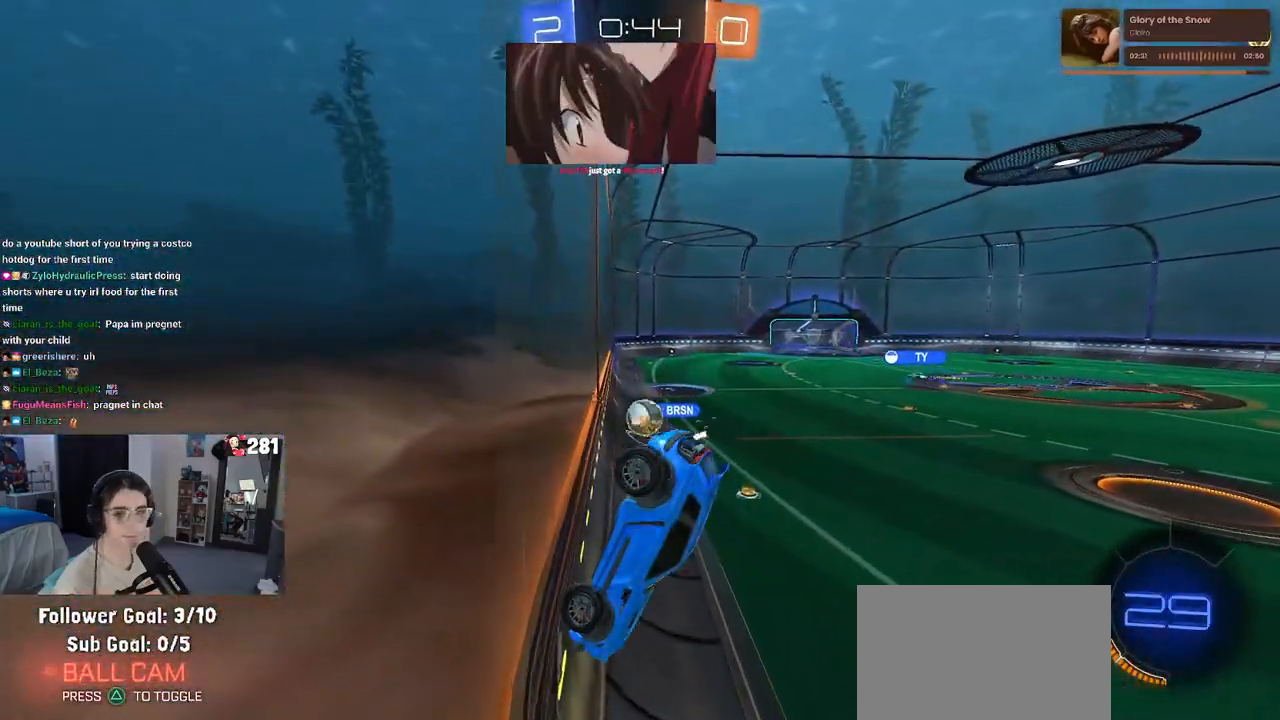
{"buttons": ["R2"], "left_stick": "down-left", "right_stick": "center", "events": [[183, "left_stick", "down-left"]]}
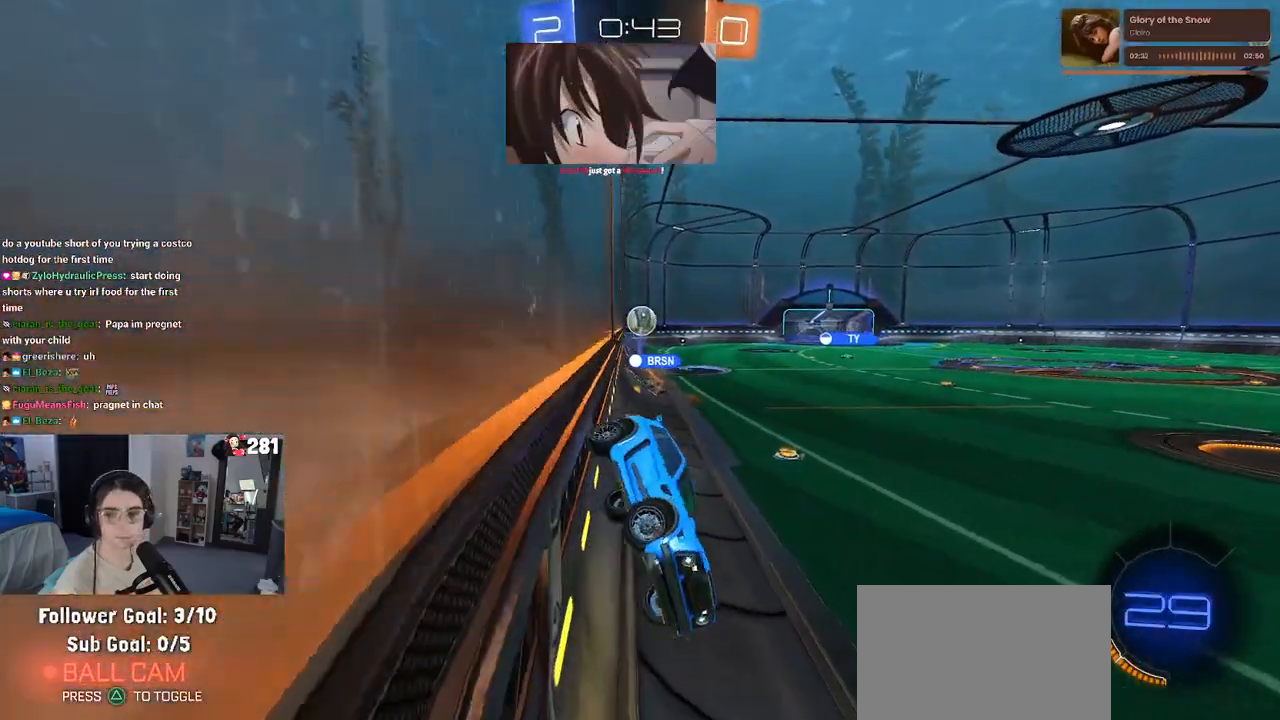
{"buttons": ["R2"], "left_stick": "center", "right_stick": "center", "events": [[433, "left_stick", "center"]]}
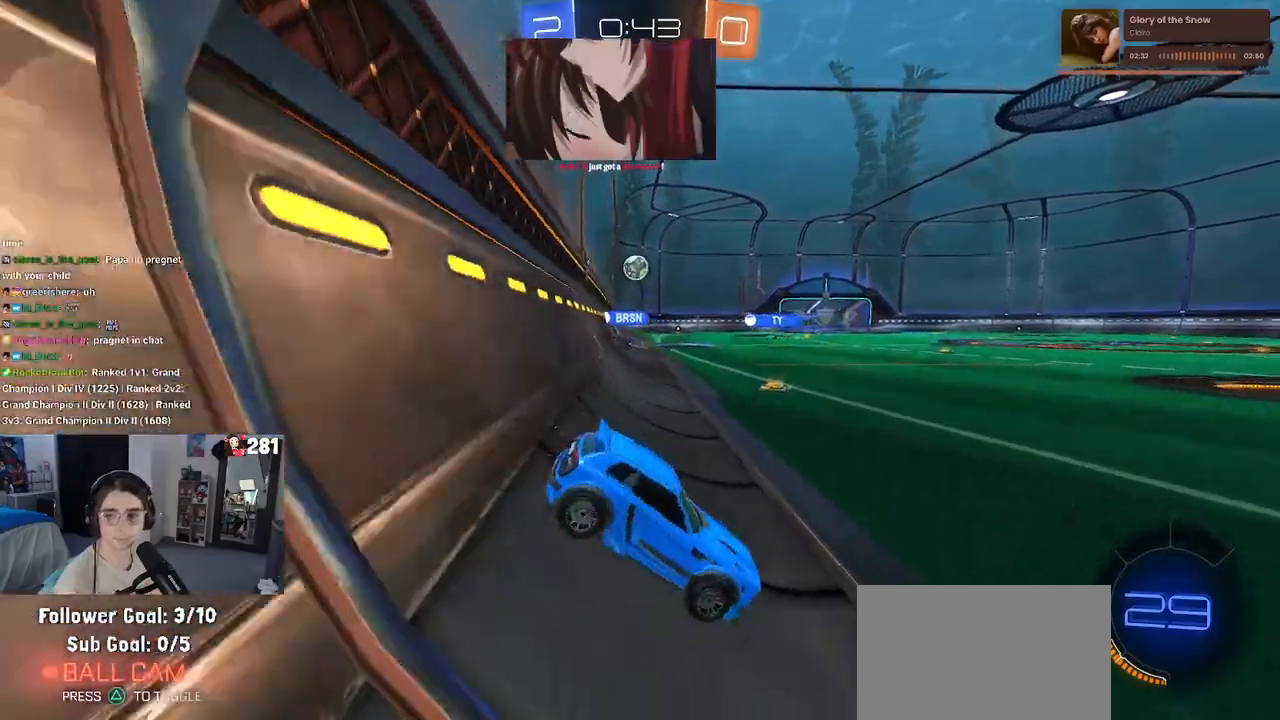
{"buttons": ["R2"], "left_stick": "center", "right_stick": "center", "events": [[117, "left_stick", "left"], [333, "left_stick", "center"]]}
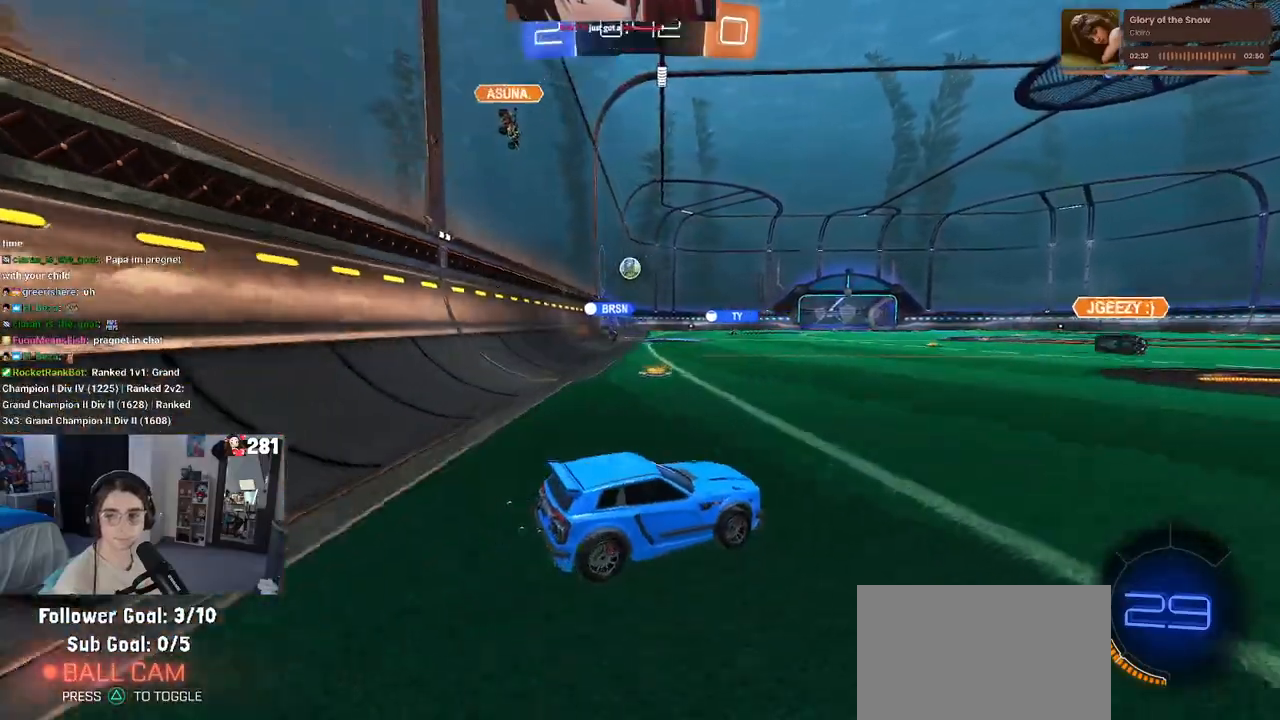
{"buttons": ["CROSS", "R2"], "left_stick": "up-left", "right_stick": "center", "events": [[100, "left_stick", "left"], [283, "left_stick", "center"], [333, "CROSS", "down"], [367, "left_stick", "up-left"], [383, "CROSS", "up"], [433, "CROSS", "down"]]}
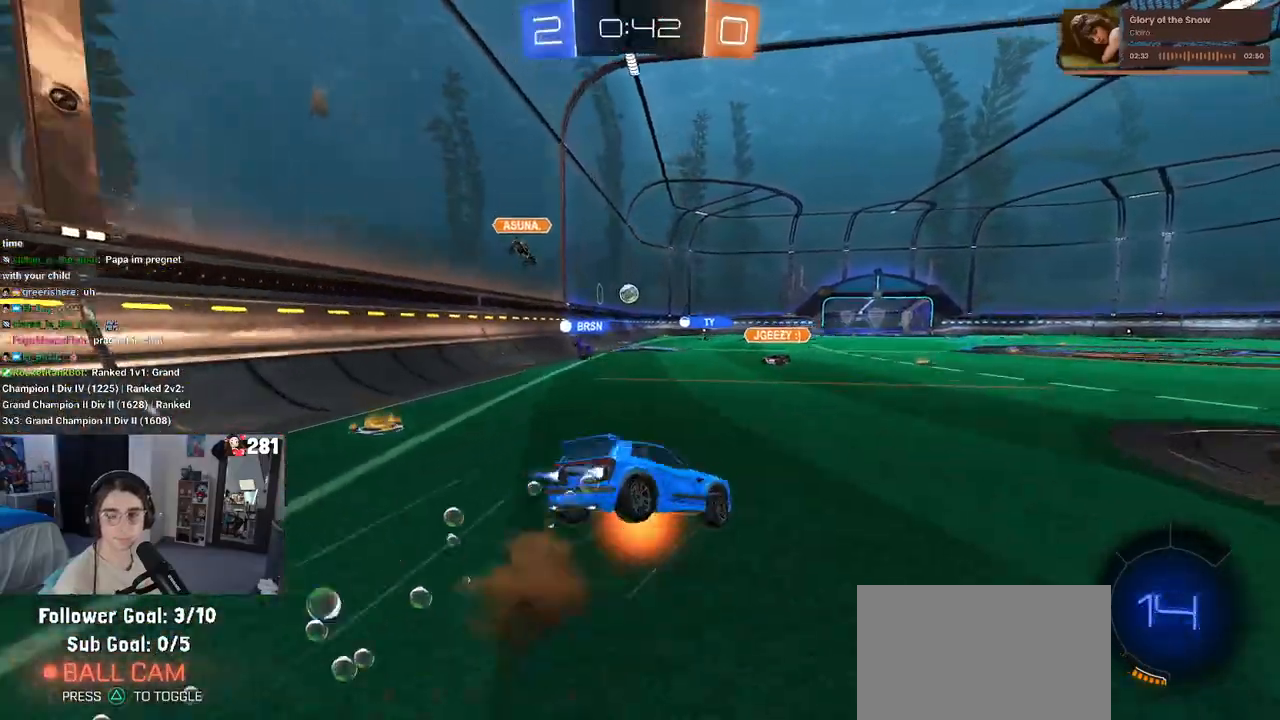
{"buttons": ["SQUARE", "R2"], "left_stick": "down-left", "right_stick": "center", "events": [[50, "left_stick", "down"], [83, "CROSS", "up"], [200, "TRIANGLE", "down"], [233, "left_stick", "down-left"], [317, "TRIANGLE", "up"], [500, "SQUARE", "down"]]}
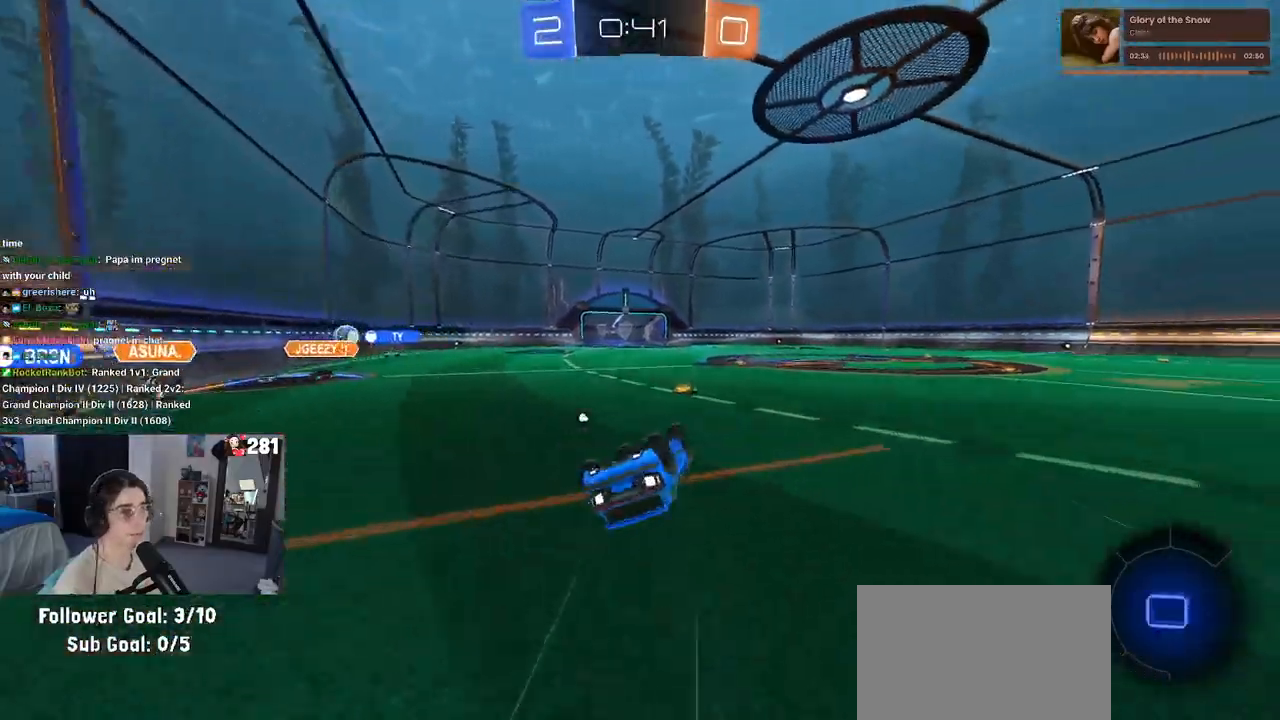
{"buttons": ["TRIANGLE", "R2"], "left_stick": "down-right", "right_stick": "center", "events": [[300, "SQUARE", "up"], [300, "left_stick", "down-right"], [450, "TRIANGLE", "down"]]}
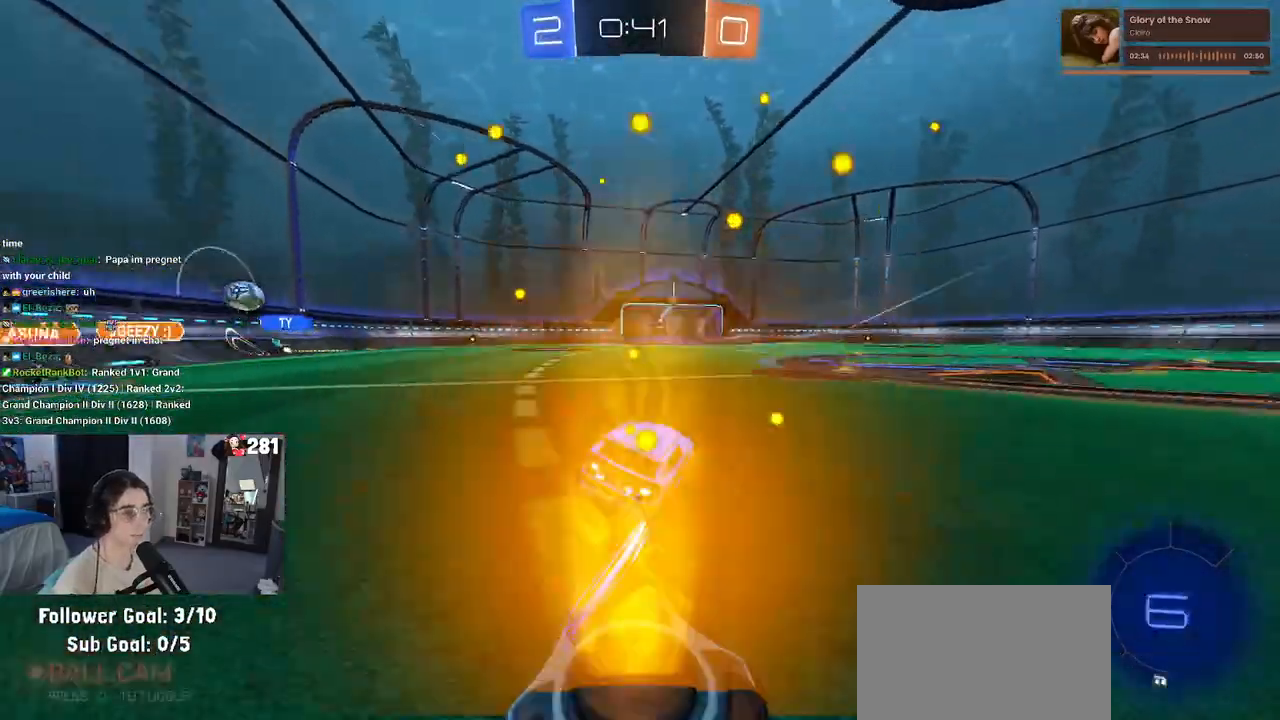
{"buttons": ["R2"], "left_stick": "center", "right_stick": "center", "events": [[133, "TRIANGLE", "up"], [133, "left_stick", "center"]]}
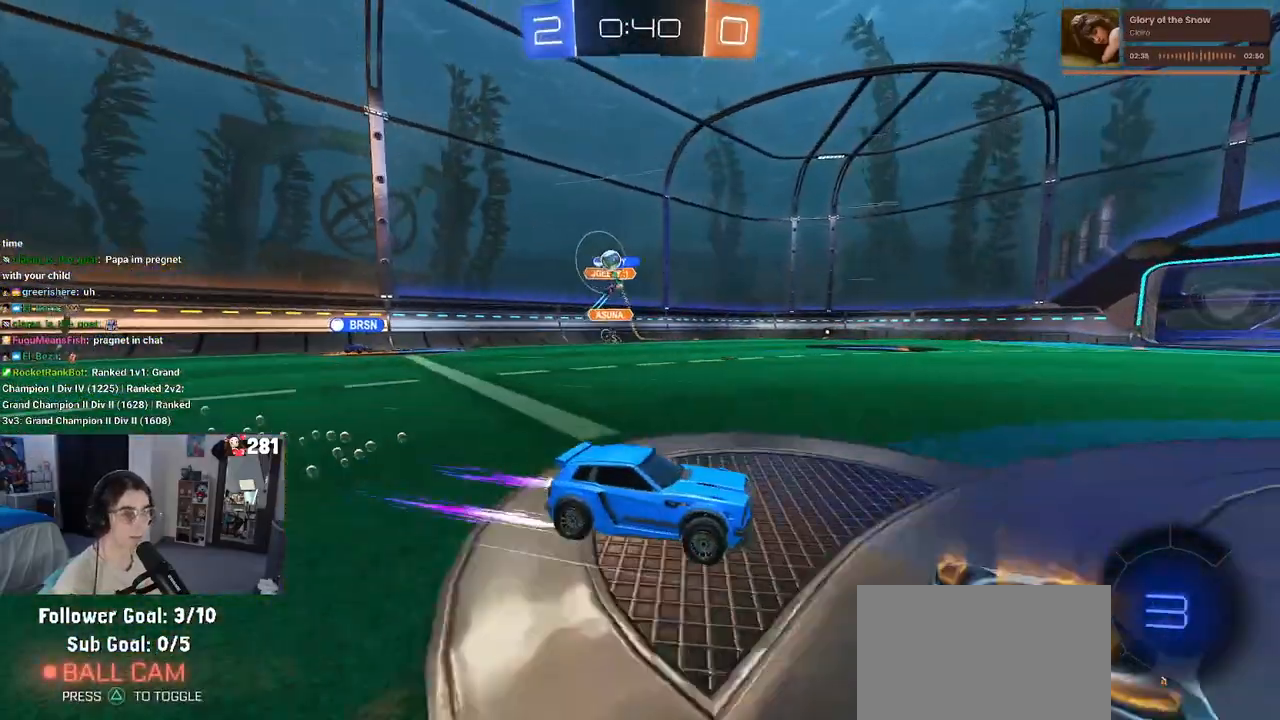
{"buttons": ["TRIANGLE", "R2"], "left_stick": "center", "right_stick": "center", "events": [[383, "TRIANGLE", "down"]]}
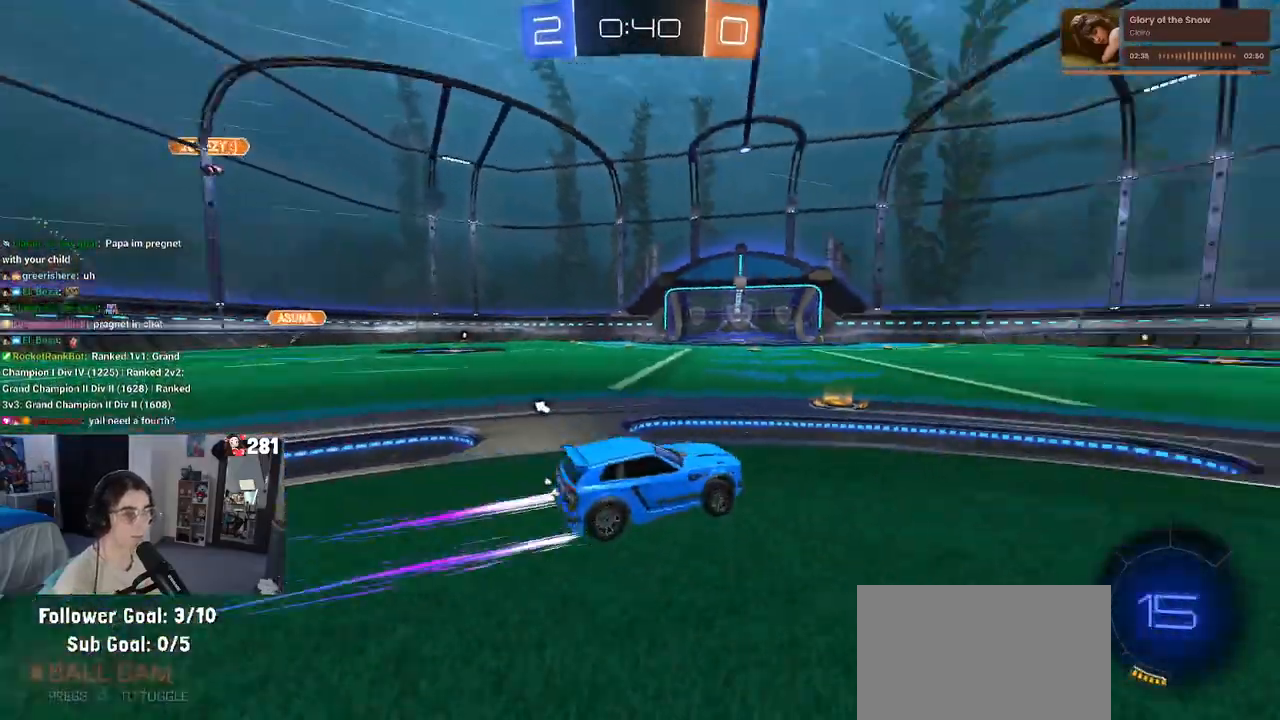
{"buttons": ["R2"], "left_stick": "center", "right_stick": "center", "events": [[33, "TRIANGLE", "up"]]}
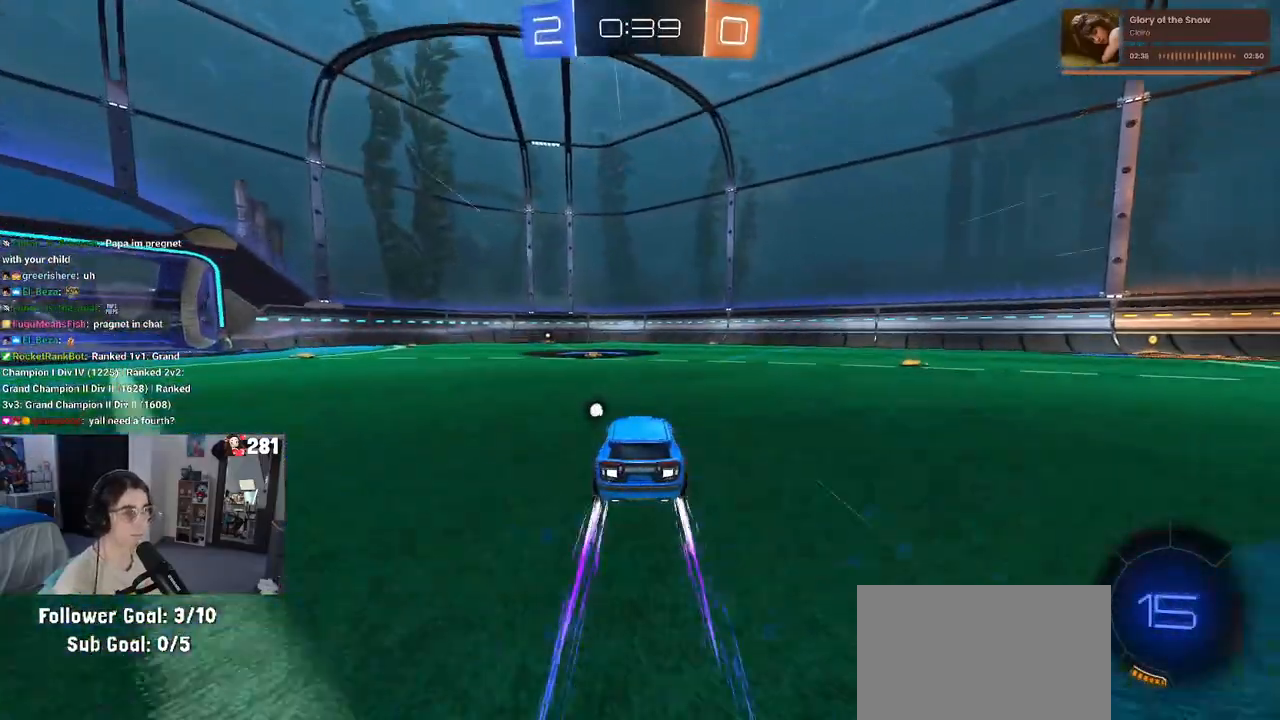
{"buttons": ["R2"], "left_stick": "center", "right_stick": "center", "events": []}
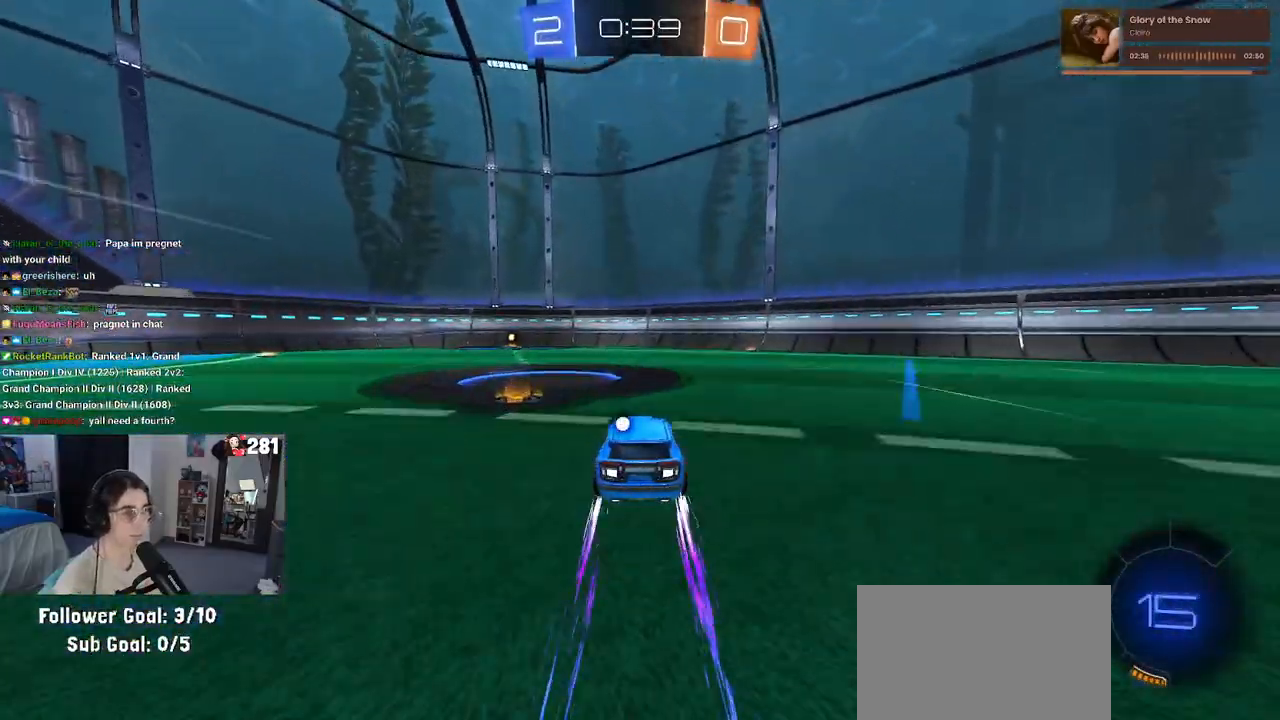
{"buttons": ["R2"], "left_stick": "center", "right_stick": "center", "events": [[17, "left_stick", "left"], [83, "TRIANGLE", "down"], [200, "TRIANGLE", "up"], [500, "left_stick", "center"]]}
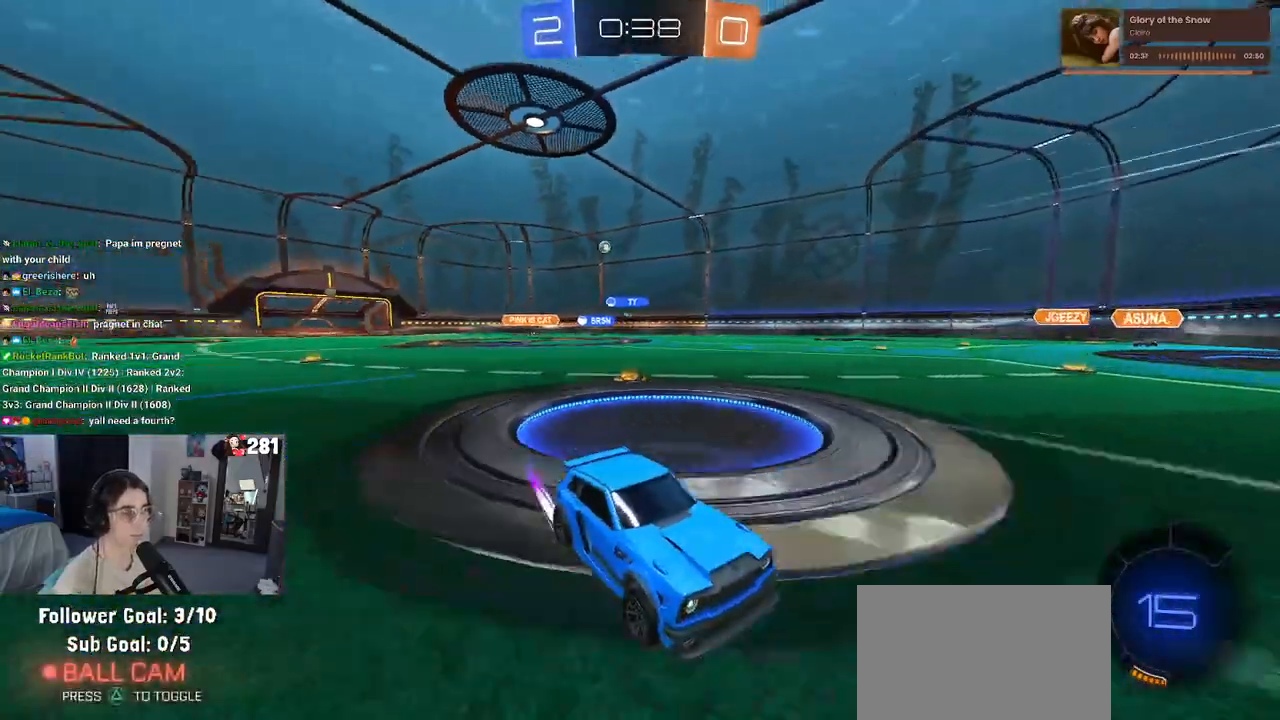
{"buttons": ["R2"], "left_stick": "left", "right_stick": "center", "events": [[150, "left_stick", "left"], [300, "SQUARE", "down"], [450, "SQUARE", "up"]]}
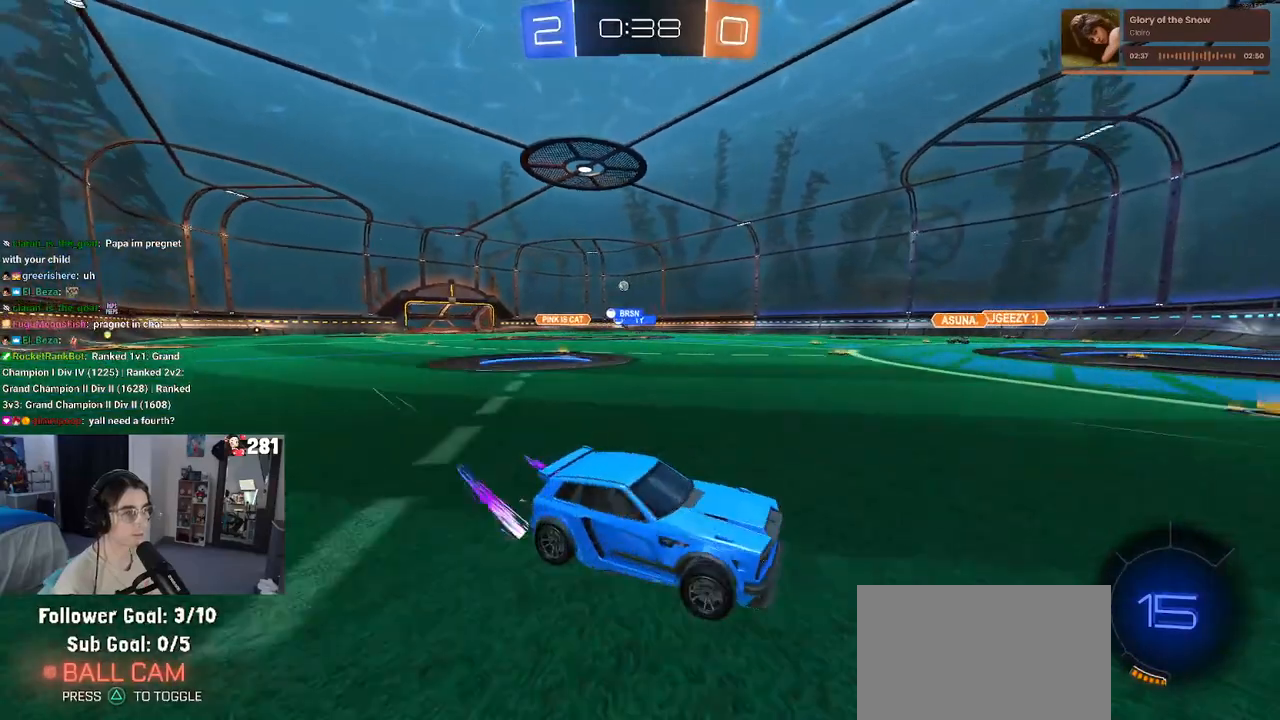
{"buttons": ["R2"], "left_stick": "center", "right_stick": "center", "events": [[383, "left_stick", "center"]]}
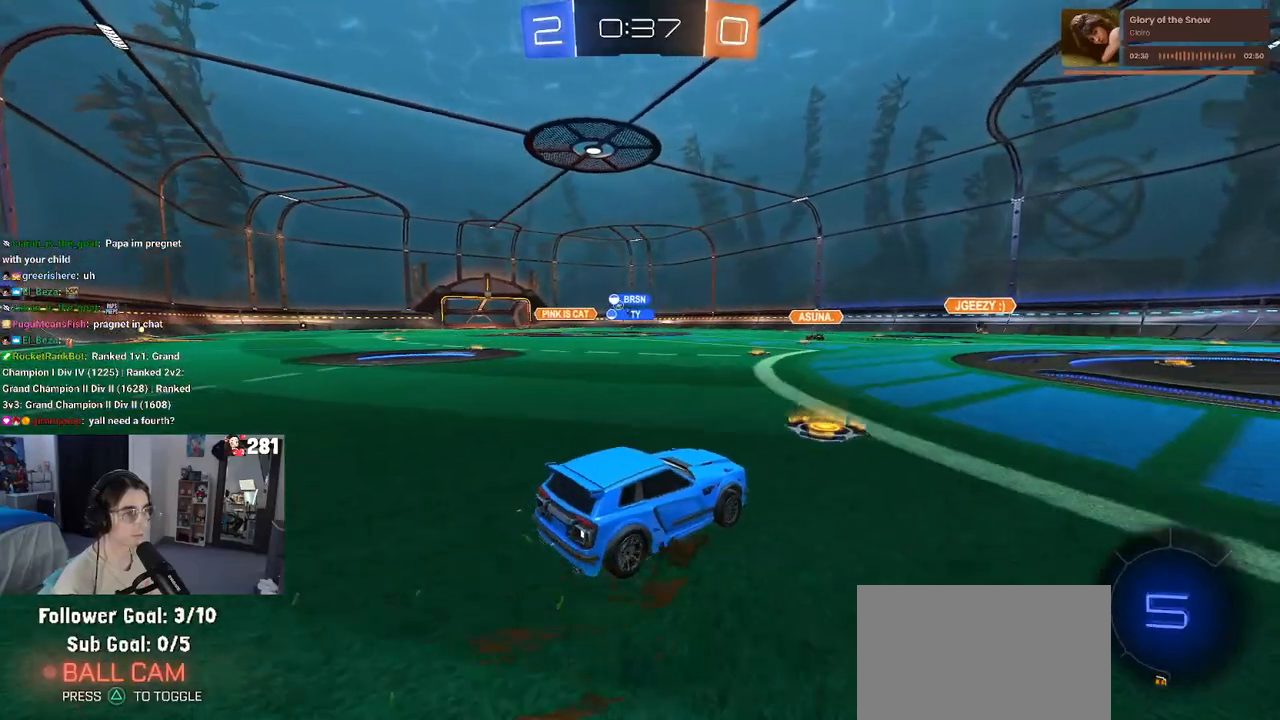
{"buttons": ["R2"], "left_stick": "left", "right_stick": "center", "events": [[233, "left_stick", "up-left"], [350, "left_stick", "left"]]}
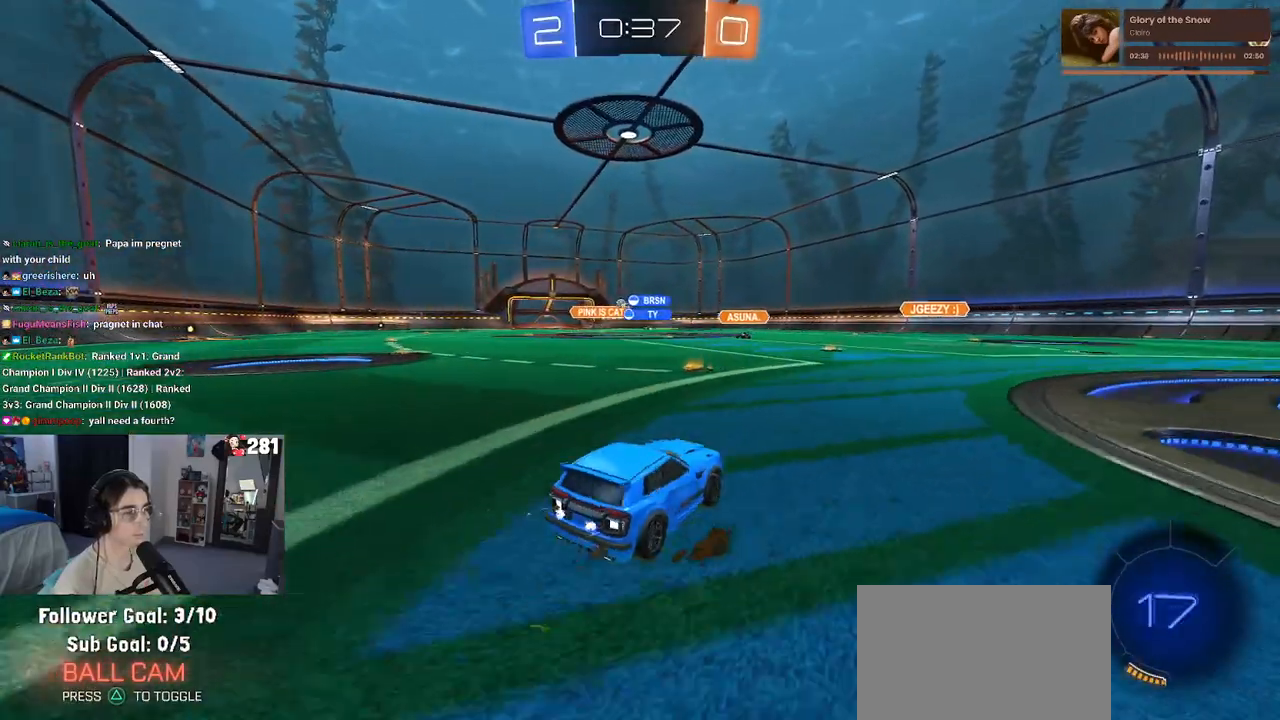
{"buttons": ["R2"], "left_stick": "down-right", "right_stick": "center", "events": [[217, "left_stick", "center"], [317, "left_stick", "down-right"]]}
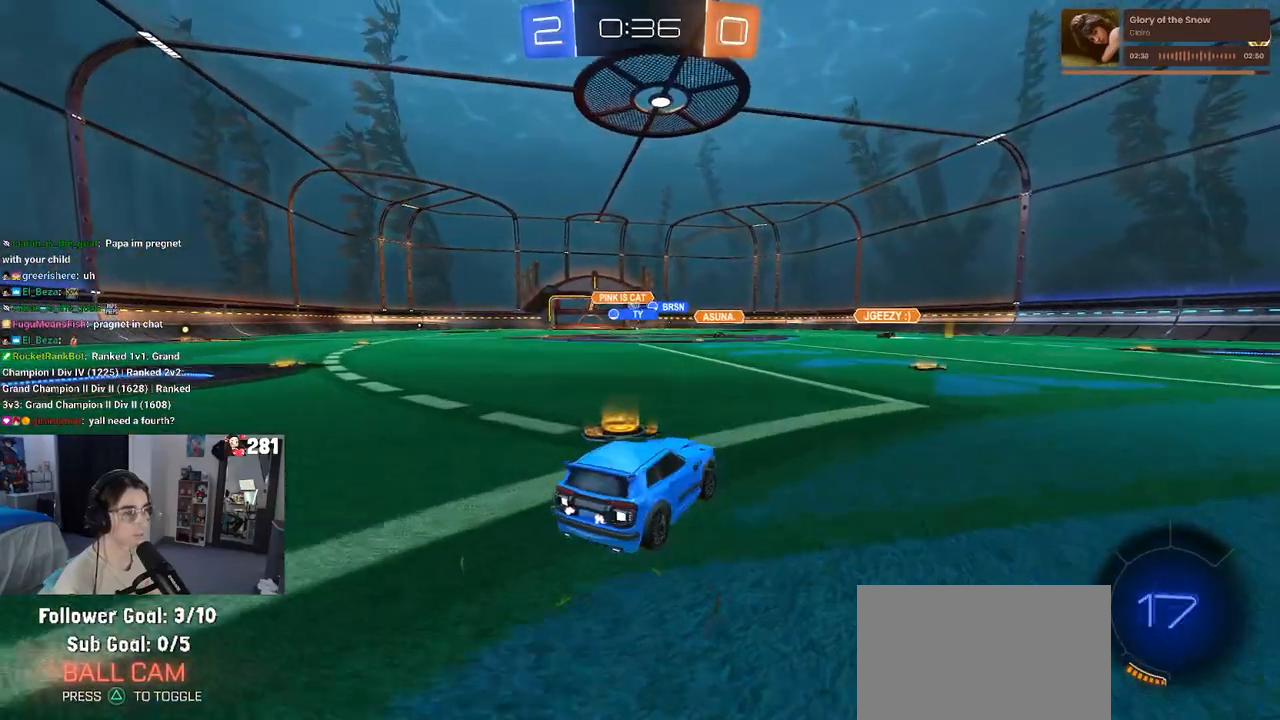
{"buttons": ["R2"], "left_stick": "center", "right_stick": "center", "events": [[183, "left_stick", "center"], [283, "left_stick", "left"], [483, "left_stick", "center"]]}
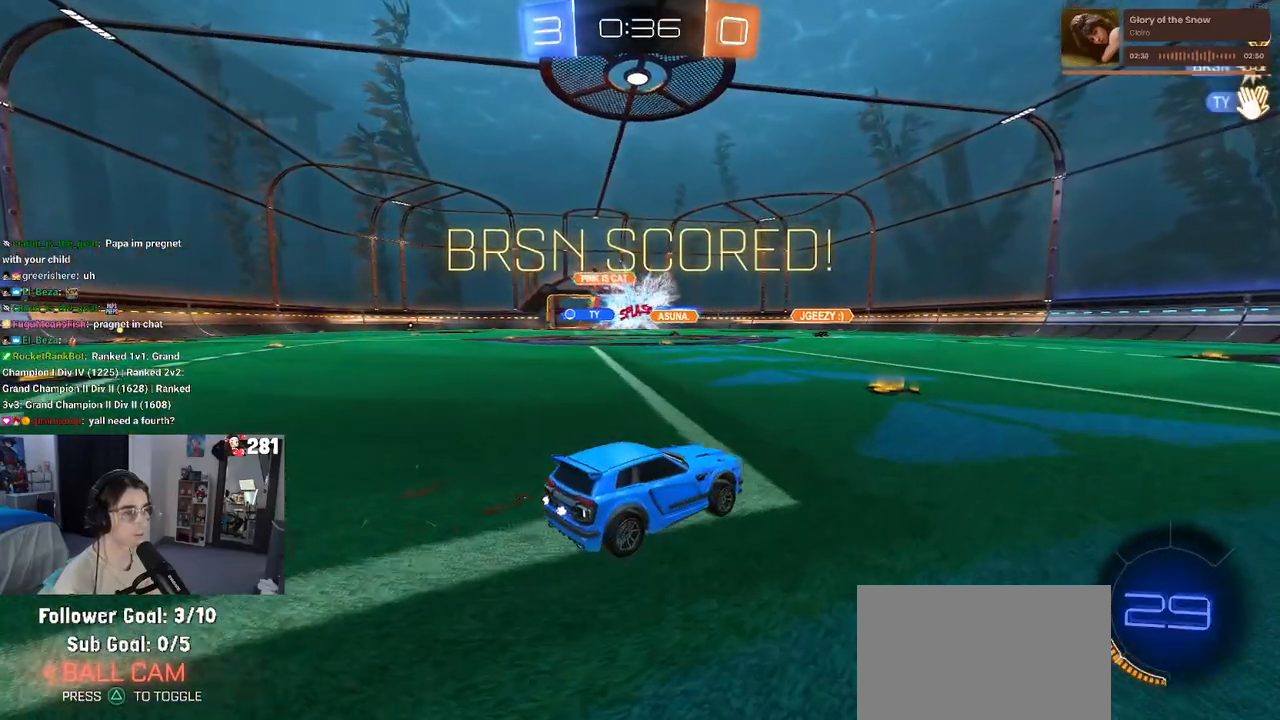
{"buttons": [], "left_stick": "center", "right_stick": "center", "events": [[233, "left_stick", "left"], [333, "R2", "up"], [467, "left_stick", "center"]]}
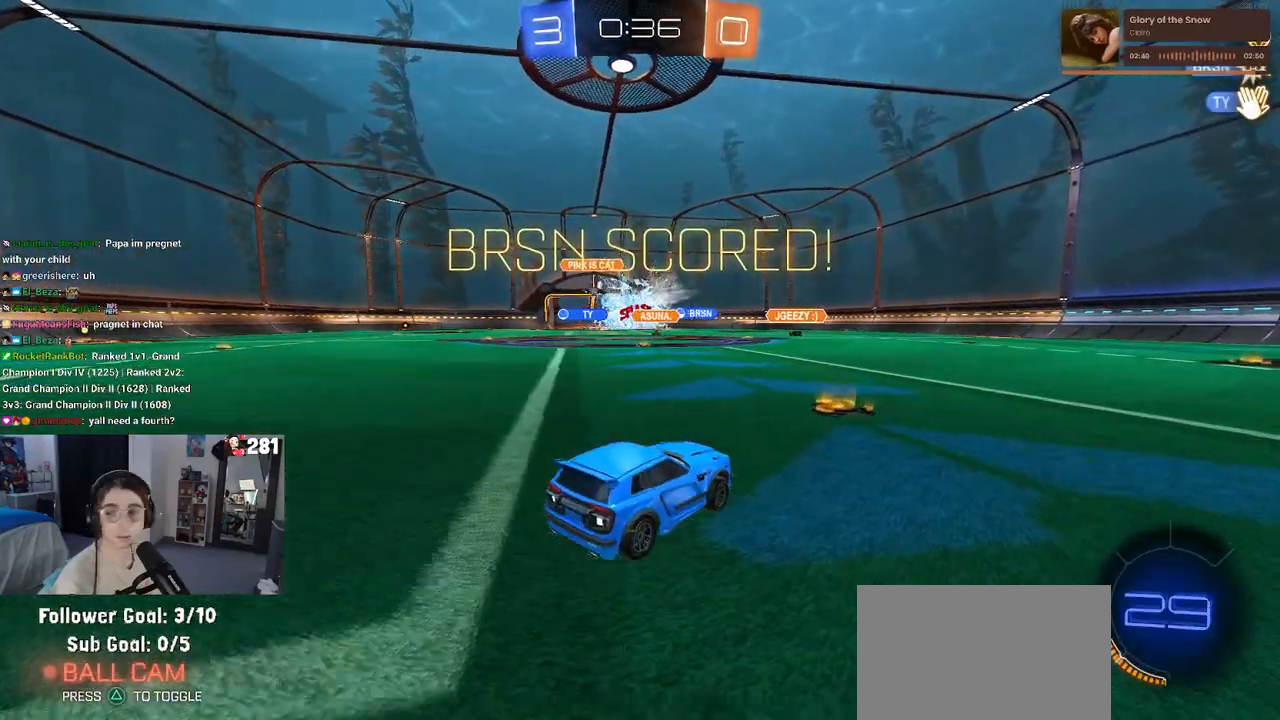
{"buttons": [], "left_stick": "center", "right_stick": "center", "events": []}
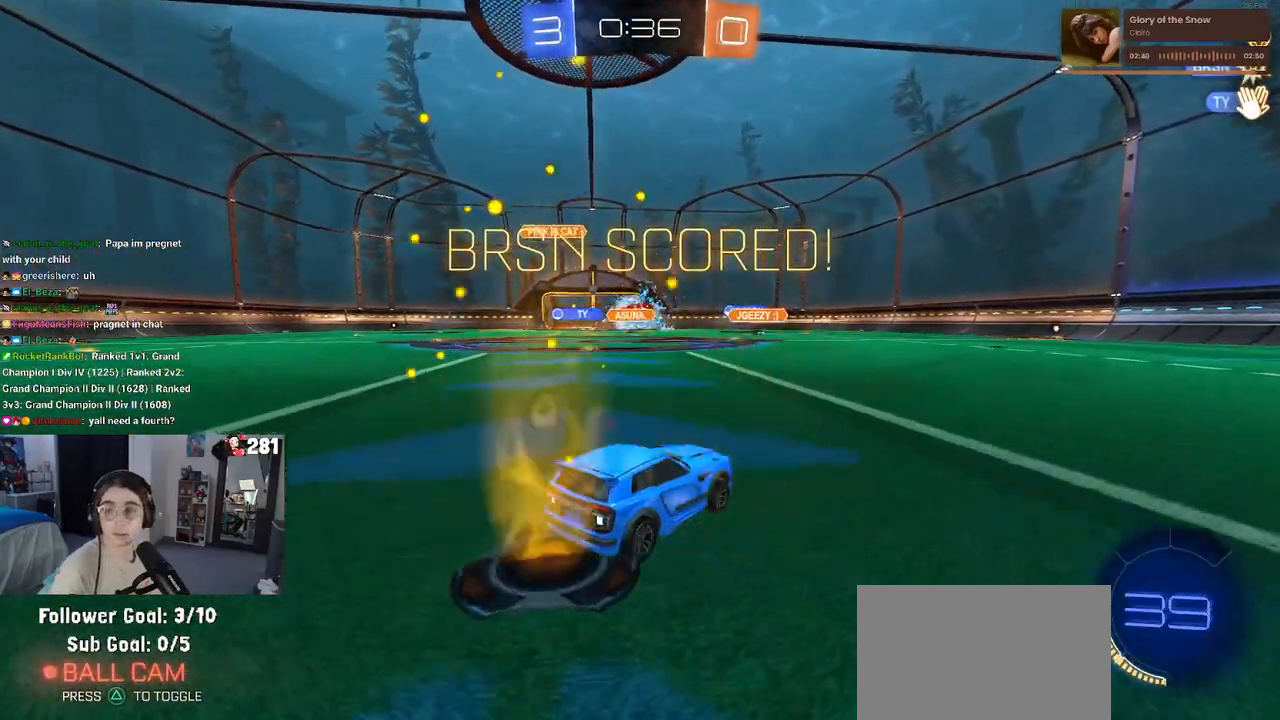
{"buttons": [], "left_stick": "center", "right_stick": "center", "events": []}
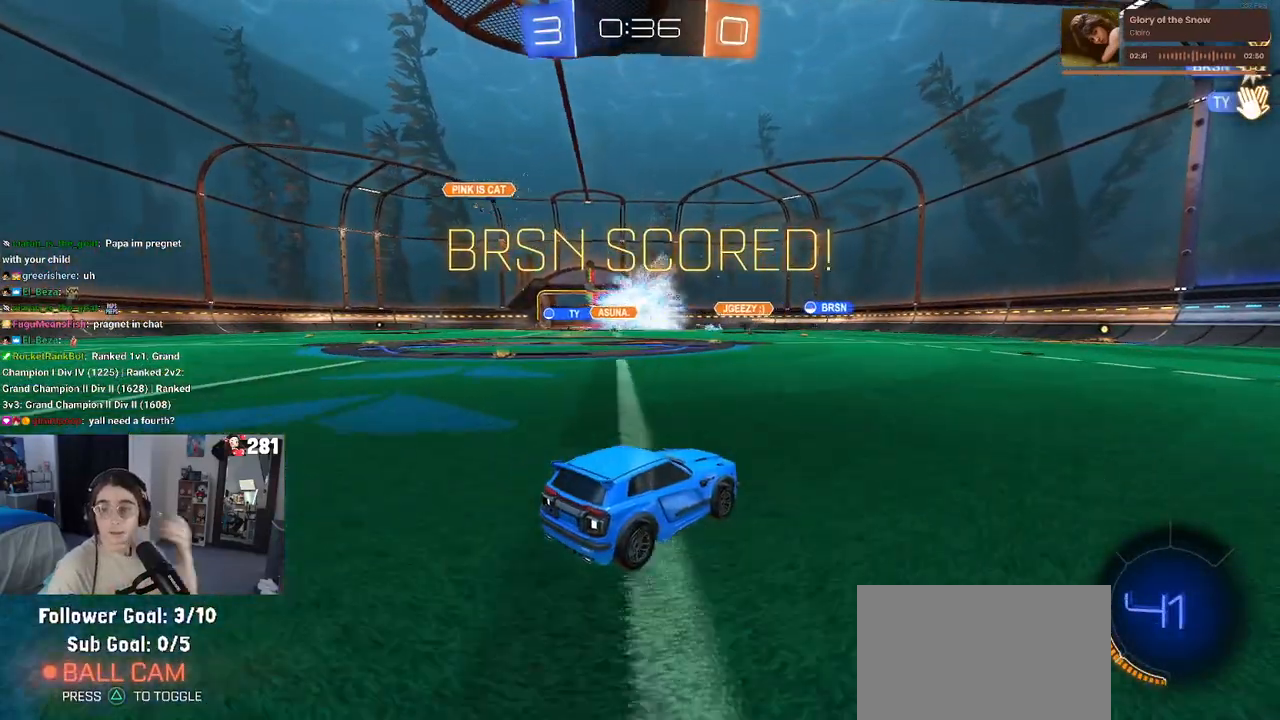
{"buttons": [], "left_stick": "center", "right_stick": "center", "events": []}
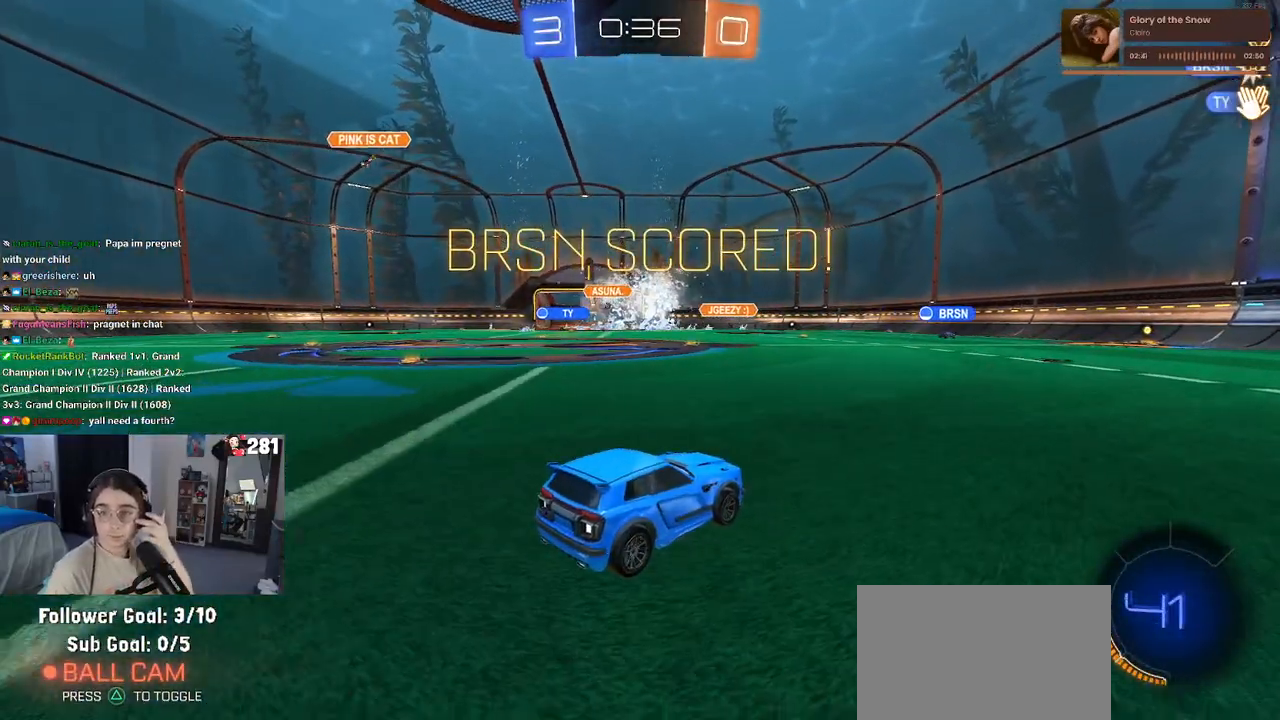
{"buttons": [], "left_stick": "center", "right_stick": "center", "events": []}